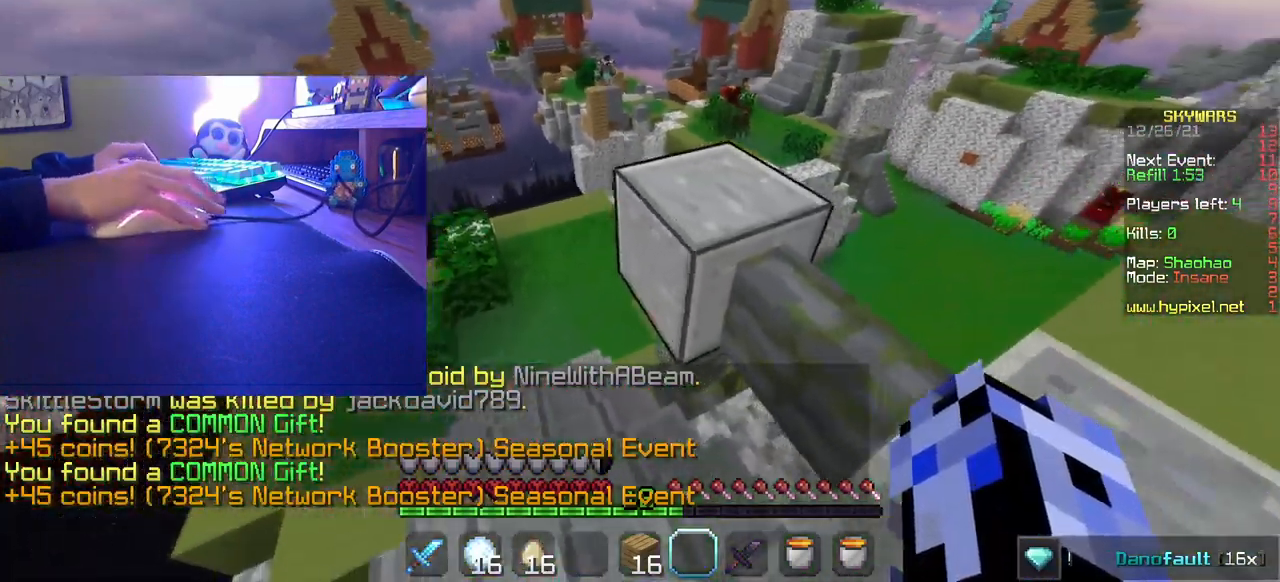
Gameplay with keyboard and mouse; each line is a JSON object with the keys and mouse buttons held at the frame after it. "events" lists presses ("down") and releases ("up") of "a", "d", "s", "w", "mouse_left" and "mouse_right" between this image and that frame as [ms after this image, input, new state], when the widget could be followed in between. "mouse_left", "mouse_right" = the "left", "right" buttons of the "mouse" list. No other keys are recorded. Fast repeated clicks can show as one long hold. Mouse movement is not recorded.
{"keys": ["w"], "mouse": [], "events": [[317, "a", "up"]]}
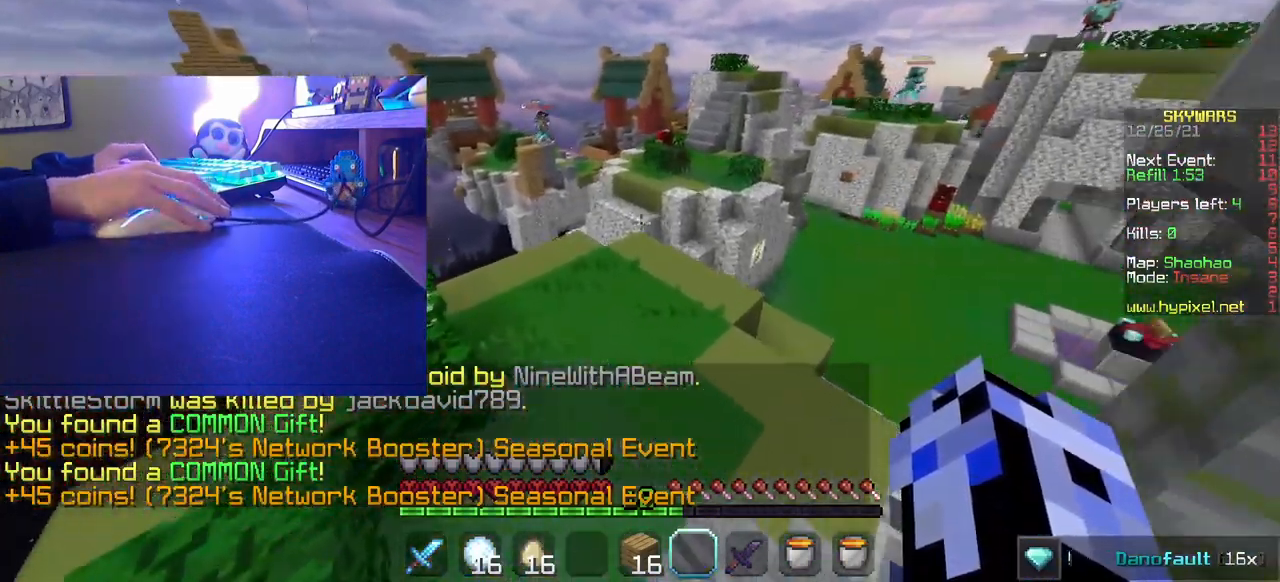
{"keys": ["w"], "mouse": [], "events": []}
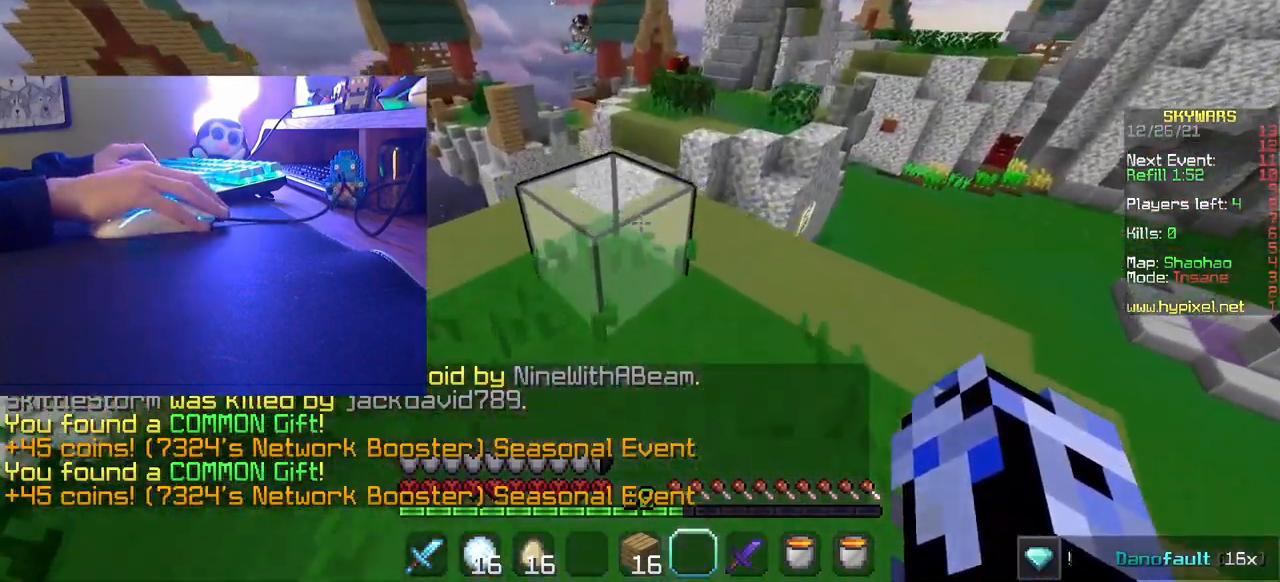
{"keys": ["w"], "mouse": [], "events": []}
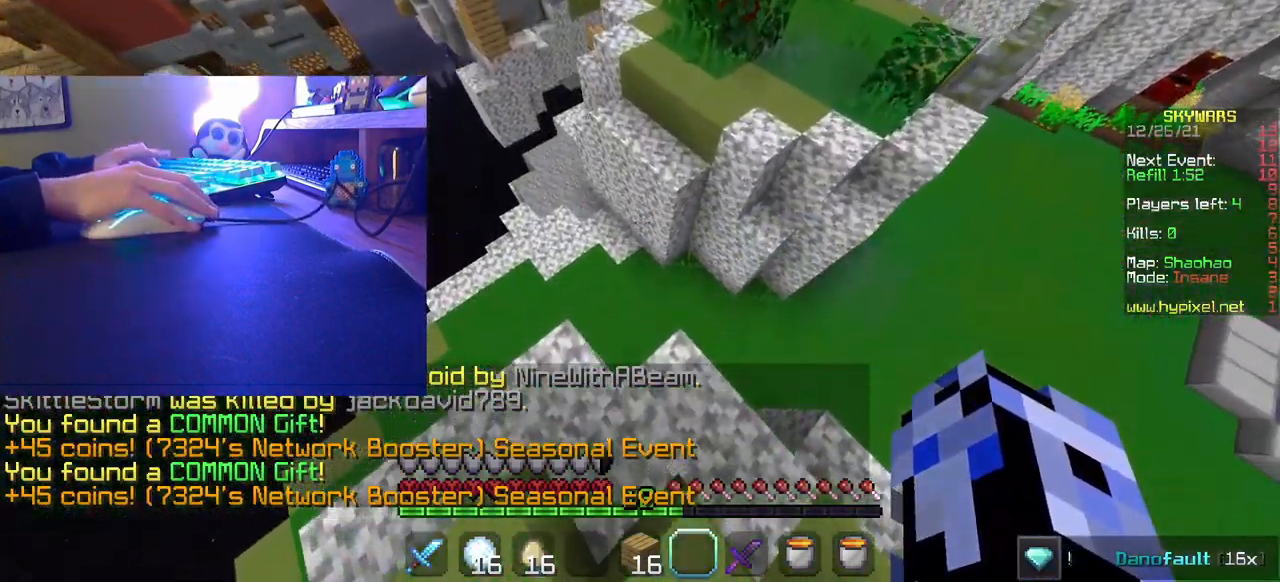
{"keys": ["w"], "mouse": ["right"]}
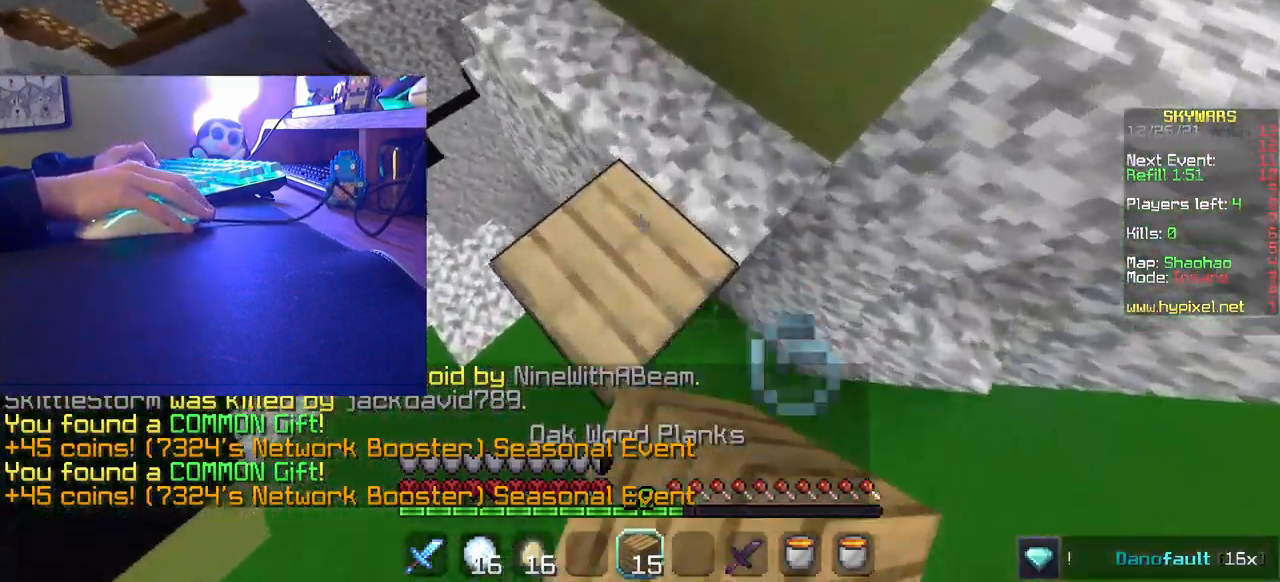
{"keys": ["w"], "mouse": ["left"], "events": [[67, "mouse_right", "up"], [150, "d", "down"], [267, "d", "up"], [484, "mouse_left", "down"]]}
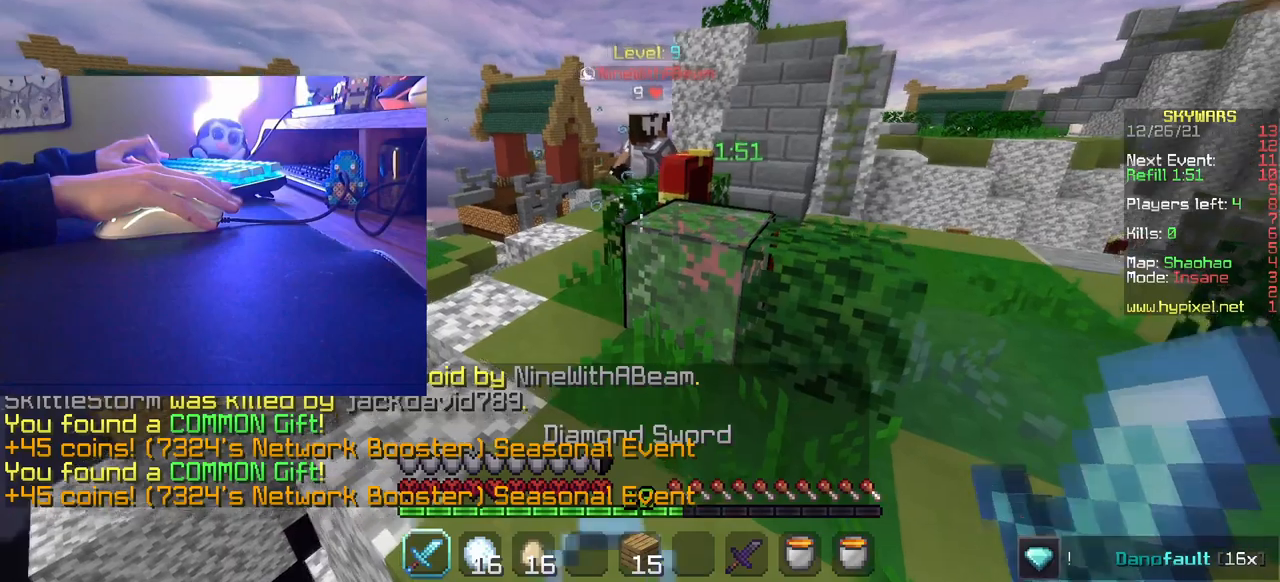
{"keys": ["w"], "mouse": [], "events": [[34, "mouse_left", "up"], [84, "d", "down"], [484, "d", "up"]]}
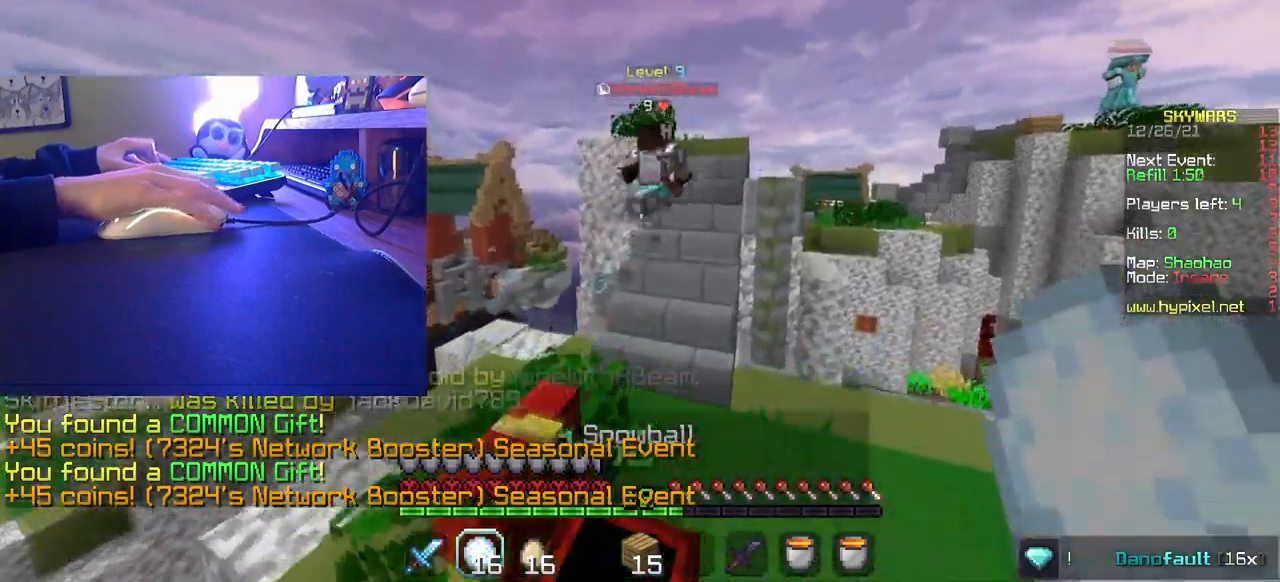
{"keys": ["w"], "mouse": [], "events": []}